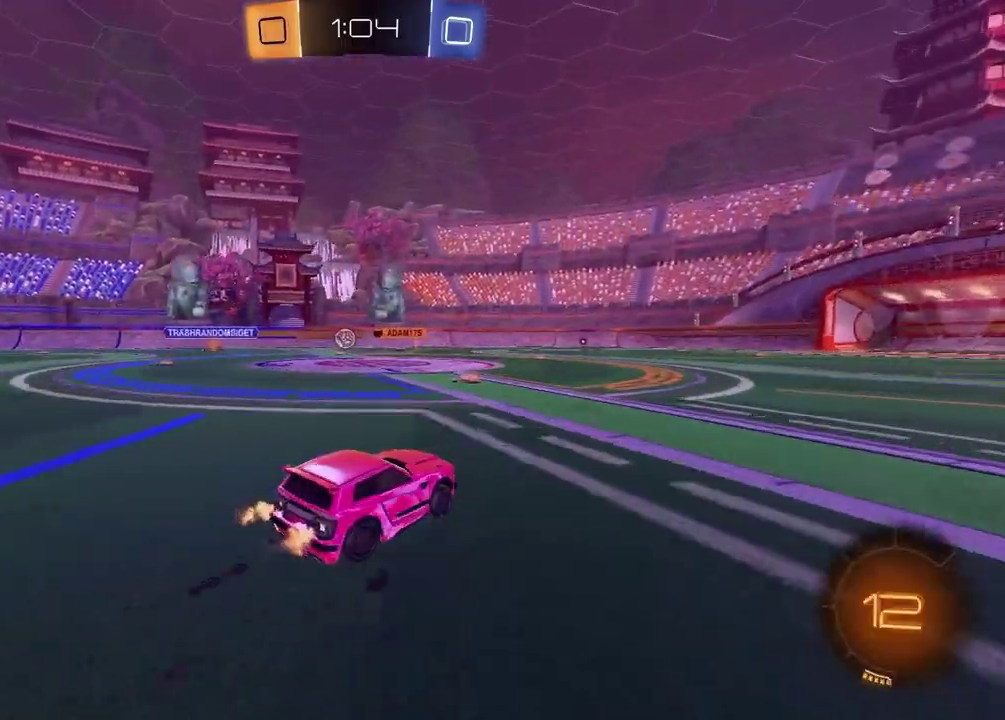
Gameplay with a controller (PlayStation layout); each line is a JSON object with the inputs held at the frame after it. "events" lists button and stick changes between this image and that frame as [ms after this image, input, new state], when the widget could be followed in between. Not read: L1 R1.
{"buttons": [], "left_stick": "left", "right_stick": "center", "events": [[17, "left_stick", "center"], [200, "left_stick", "left"], [333, "R2", "up"]]}
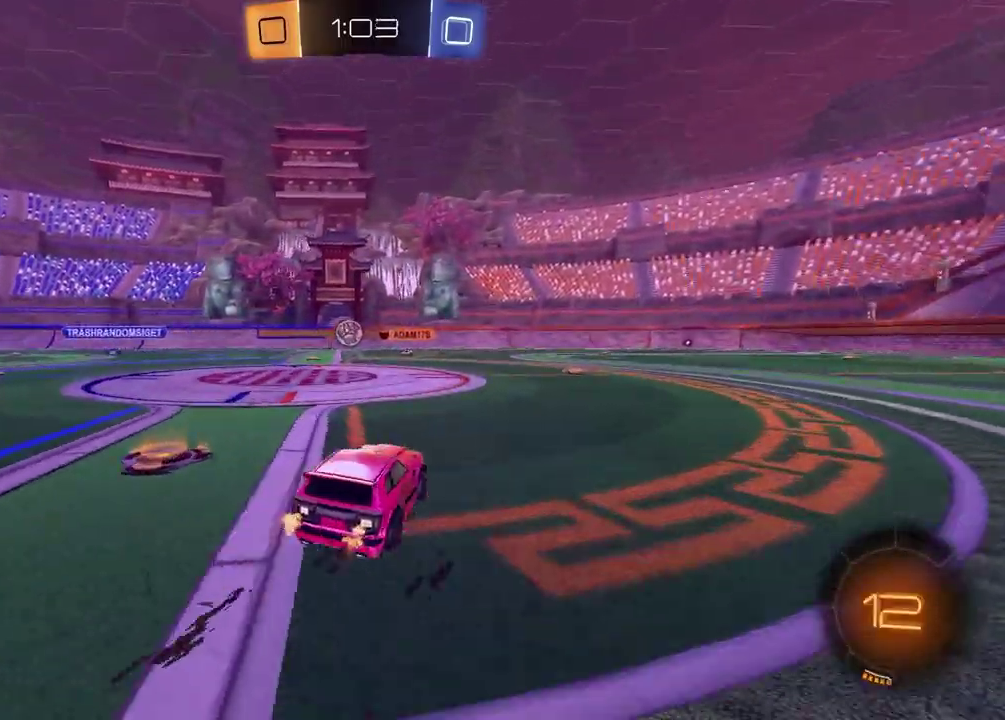
{"buttons": ["R2"], "left_stick": "center", "right_stick": "center", "events": [[33, "left_stick", "center"], [83, "left_stick", "right"], [100, "R2", "down"], [400, "left_stick", "center"]]}
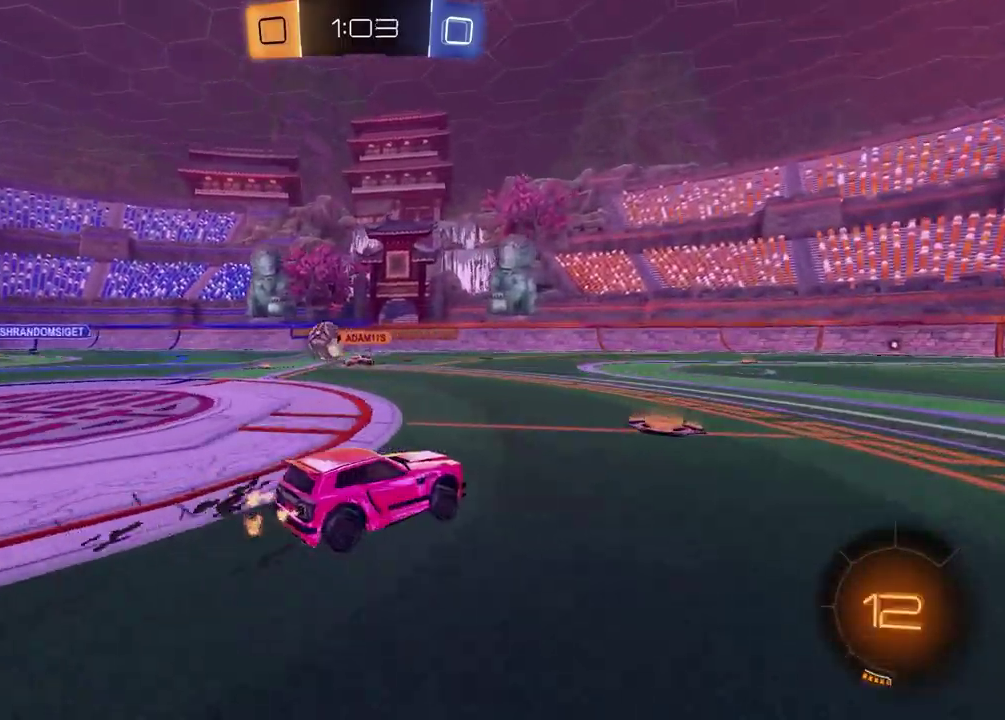
{"buttons": ["R2"], "left_stick": "left", "right_stick": "center", "events": [[100, "R2", "up"], [300, "left_stick", "left"], [433, "R2", "down"]]}
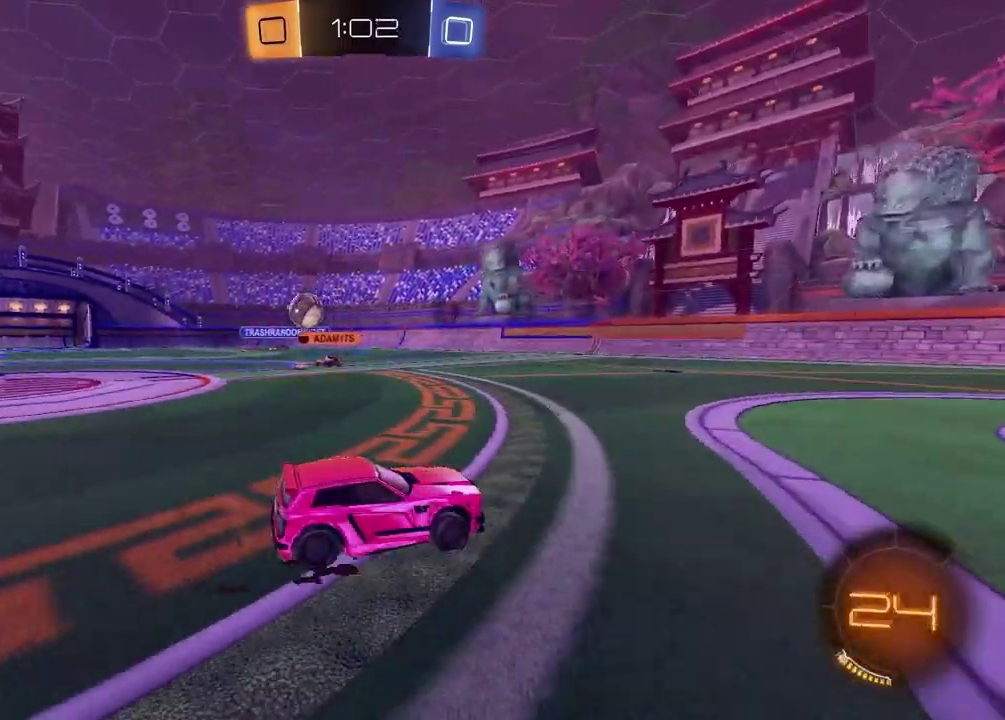
{"buttons": ["R2"], "left_stick": "left", "right_stick": "center", "events": []}
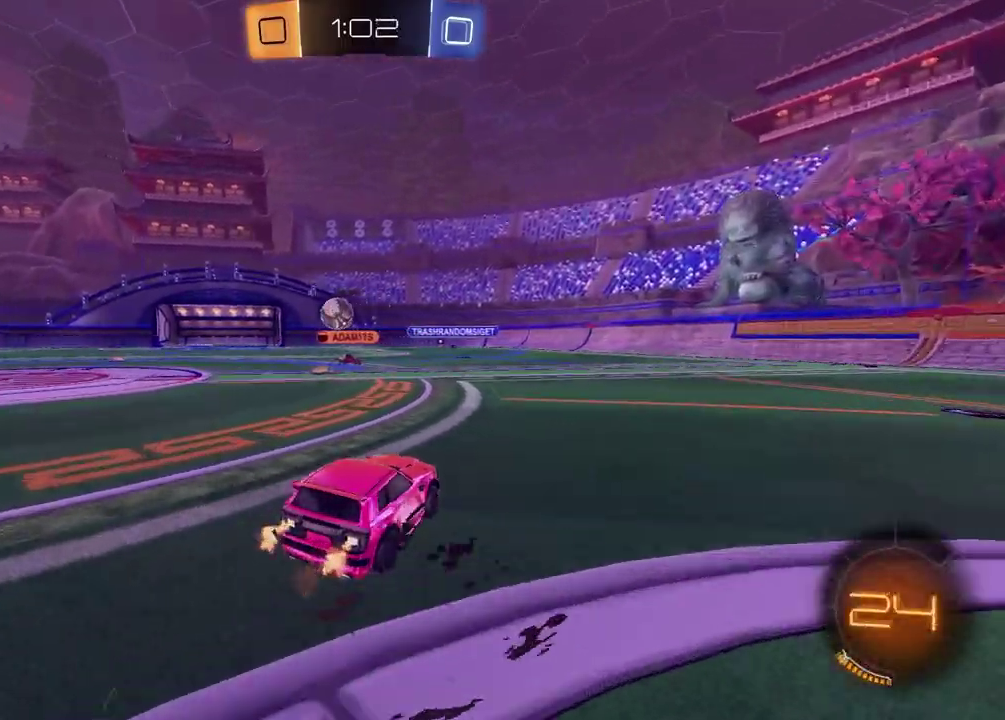
{"buttons": ["R2"], "left_stick": "center", "right_stick": "center", "events": [[150, "left_stick", "center"], [350, "left_stick", "left"], [483, "left_stick", "center"]]}
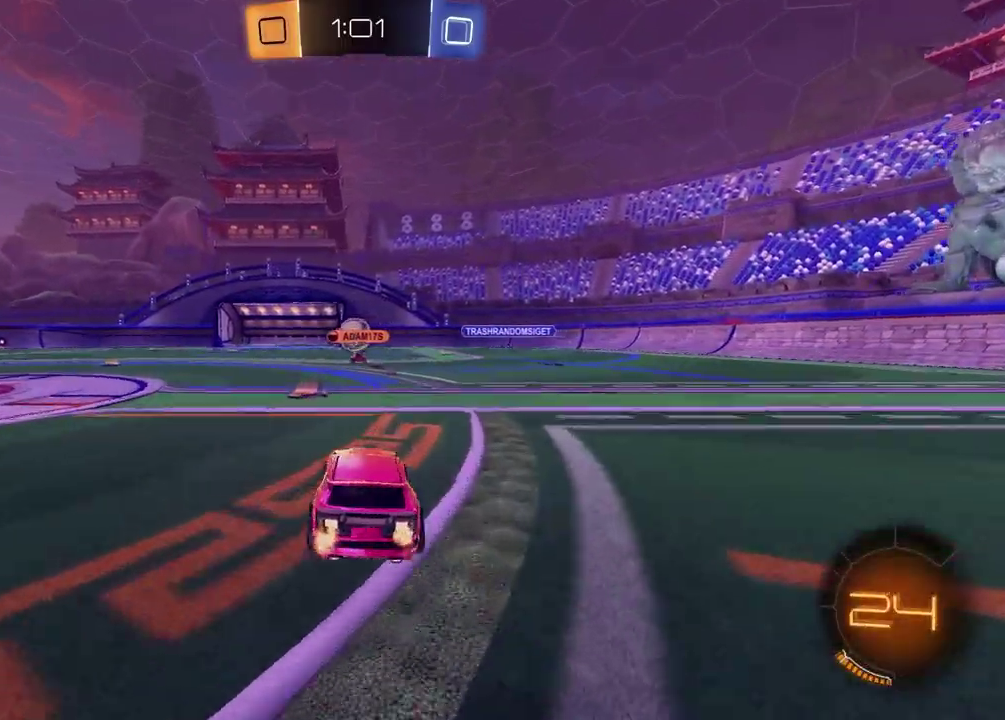
{"buttons": ["R2"], "left_stick": "left", "right_stick": "center", "events": [[200, "left_stick", "left"]]}
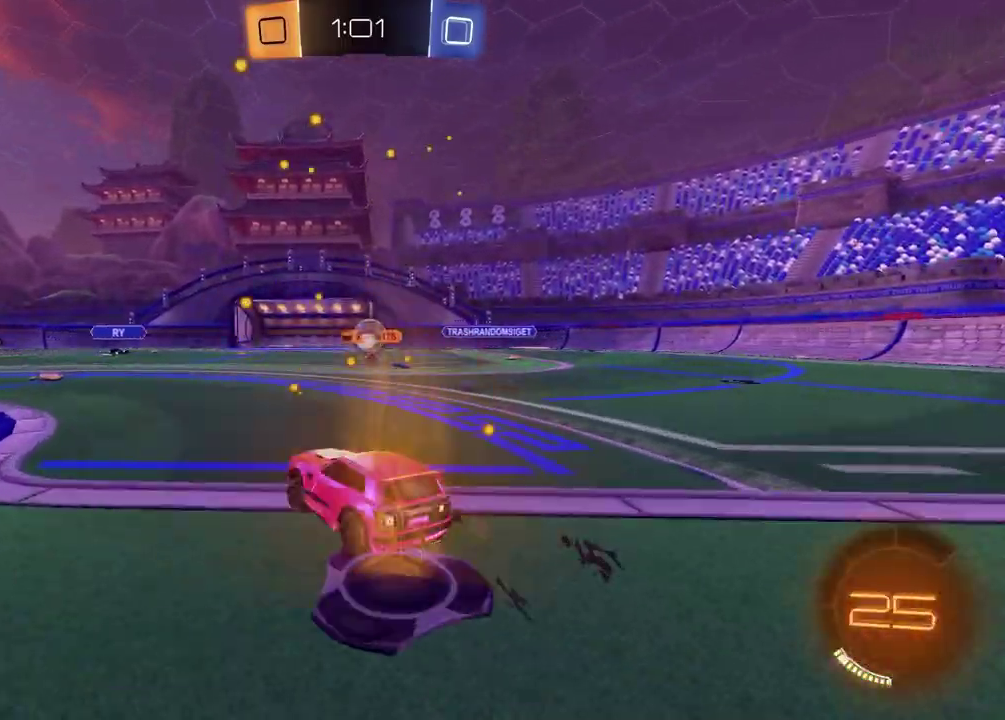
{"buttons": ["R2"], "left_stick": "center", "right_stick": "center", "events": [[67, "left_stick", "center"]]}
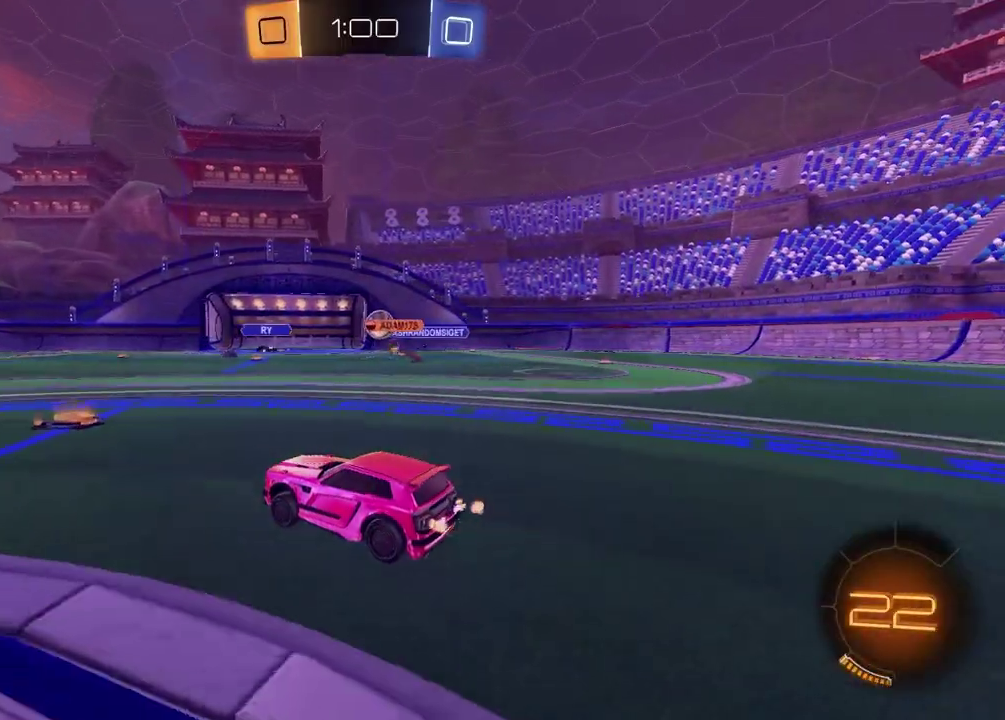
{"buttons": [], "left_stick": "right", "right_stick": "center", "events": [[33, "left_stick", "right"], [83, "R2", "up"]]}
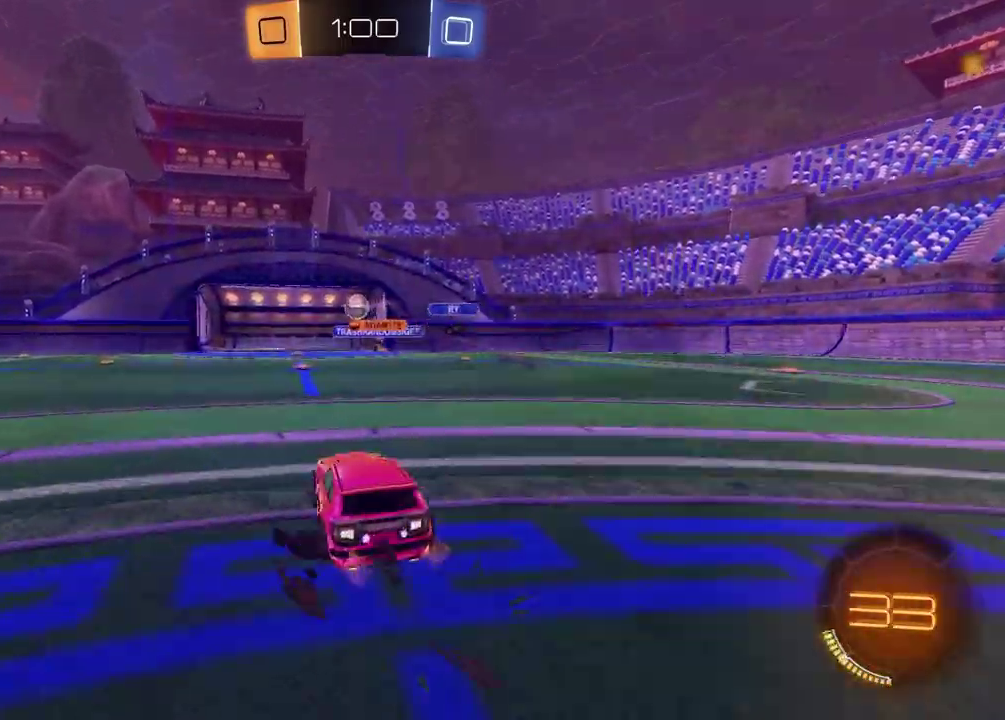
{"buttons": [], "left_stick": "left", "right_stick": "center", "events": [[133, "left_stick", "left"]]}
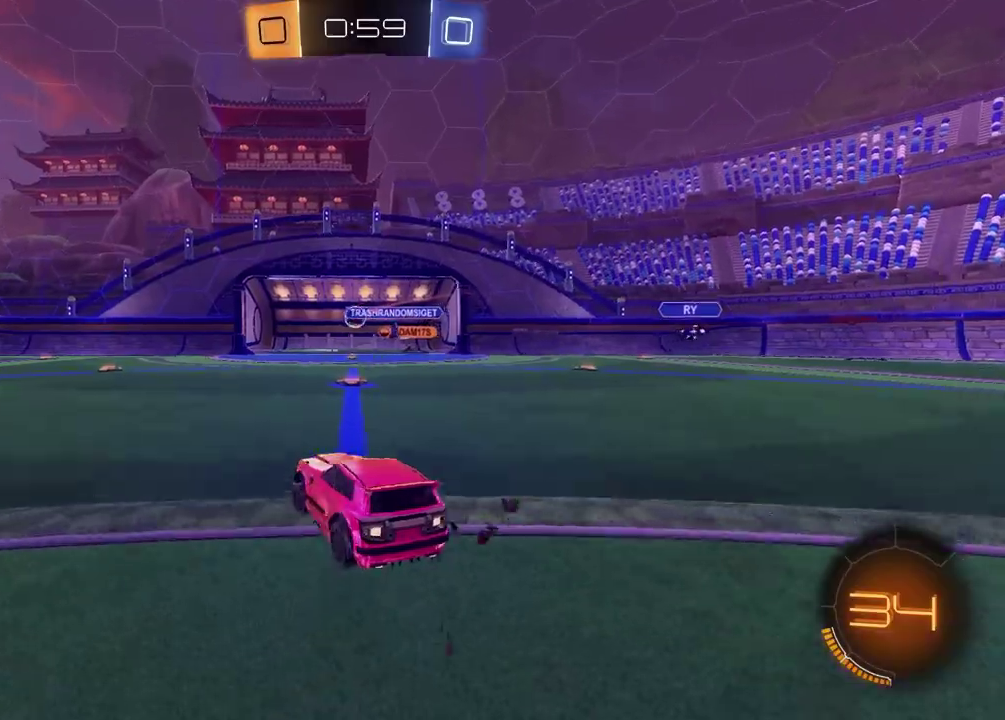
{"buttons": [], "left_stick": "center", "right_stick": "center", "events": [[33, "R2", "down"], [100, "left_stick", "center"], [383, "R2", "up"]]}
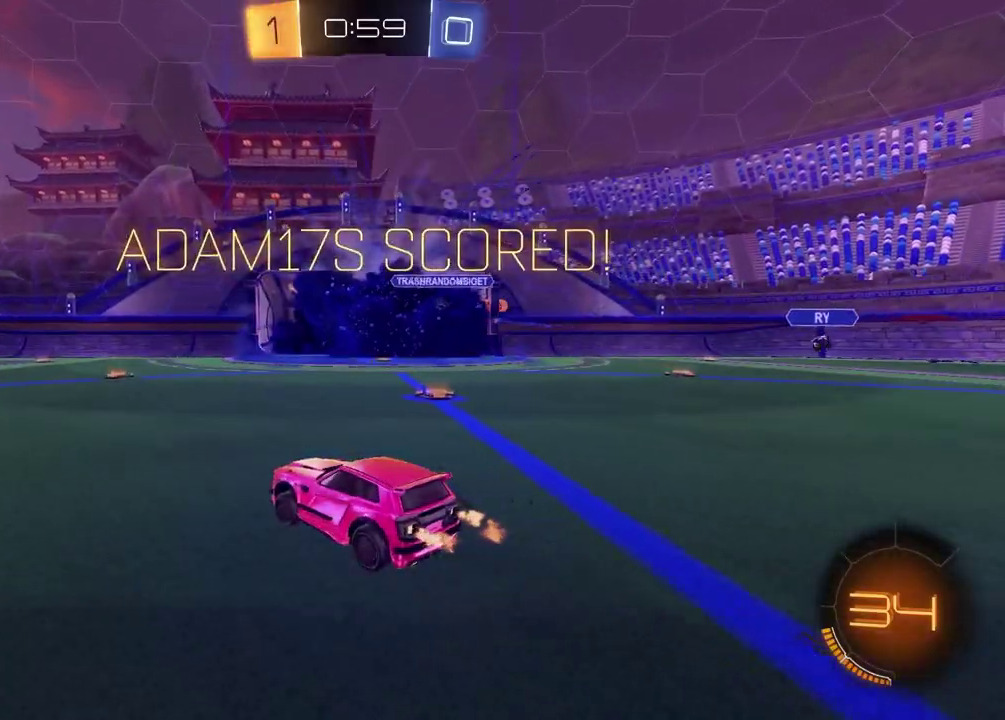
{"buttons": [], "left_stick": "center", "right_stick": "center", "events": [[50, "DPAD_LEFT", "down"], [133, "DPAD_LEFT", "up"], [217, "DPAD_UP", "down"], [300, "DPAD_UP", "up"]]}
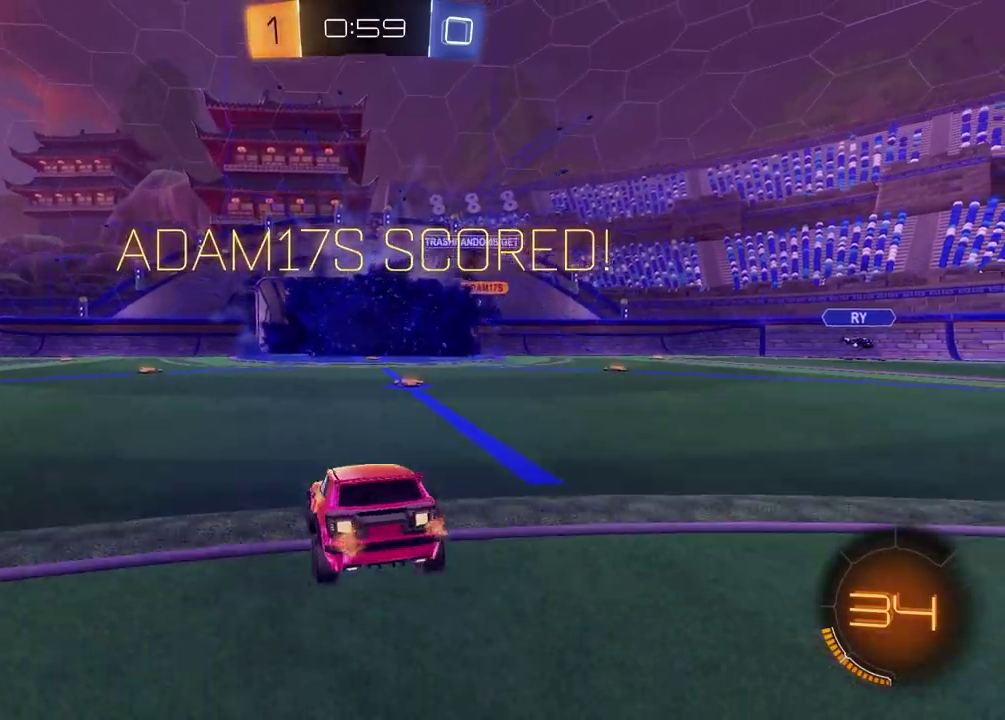
{"buttons": ["CROSS"], "left_stick": "down", "right_stick": "center", "events": [[150, "left_stick", "down-right"], [200, "left_stick", "down"], [267, "CROSS", "down"], [350, "CROSS", "up"], [350, "left_stick", "down-left"], [400, "CROSS", "down"], [450, "left_stick", "down"]]}
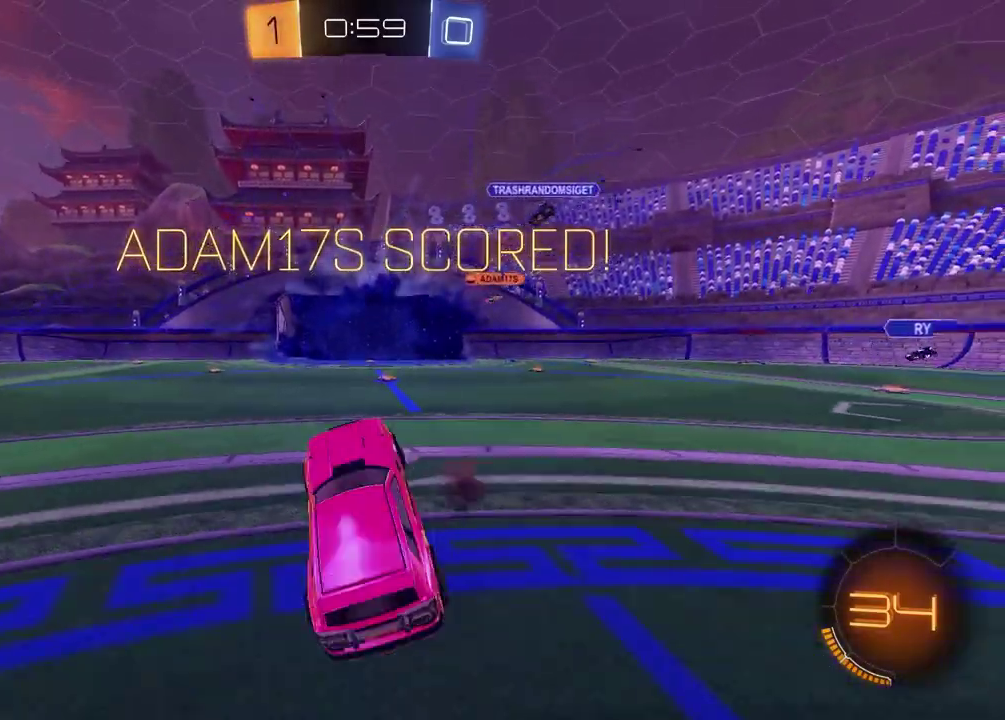
{"buttons": ["R2"], "left_stick": "up", "right_stick": "center", "events": [[67, "CROSS", "up"], [117, "R2", "down"], [217, "TRIANGLE", "down"], [300, "left_stick", "up"], [317, "TRIANGLE", "up"]]}
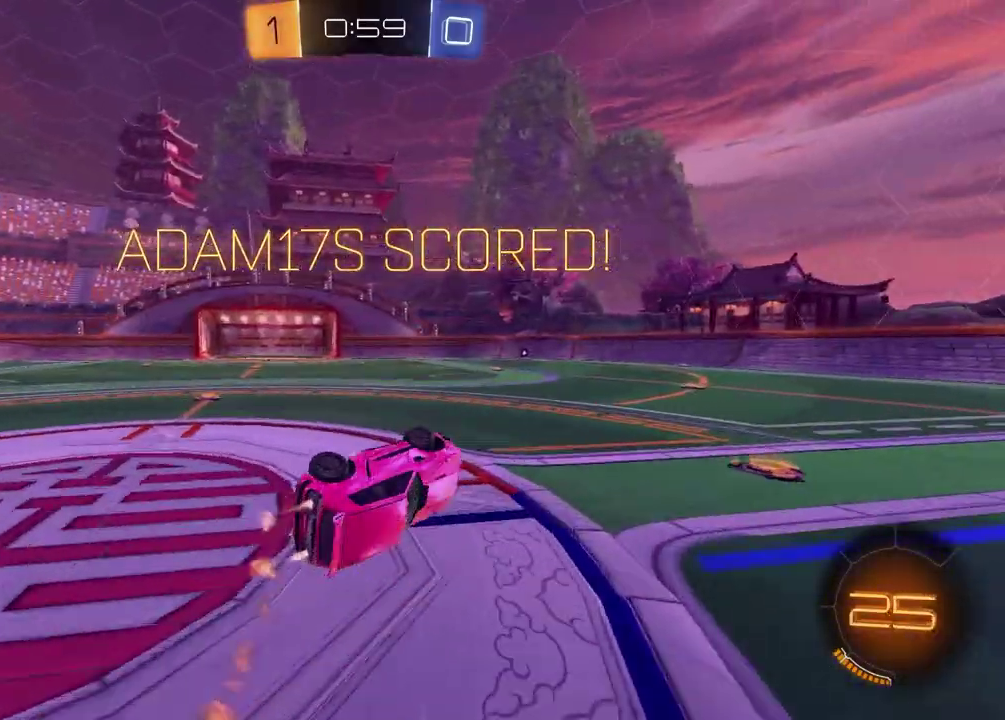
{"buttons": ["R2"], "left_stick": "center", "right_stick": "center", "events": [[67, "left_stick", "up-left"], [117, "left_stick", "down-right"], [167, "left_stick", "up-left"], [367, "left_stick", "center"]]}
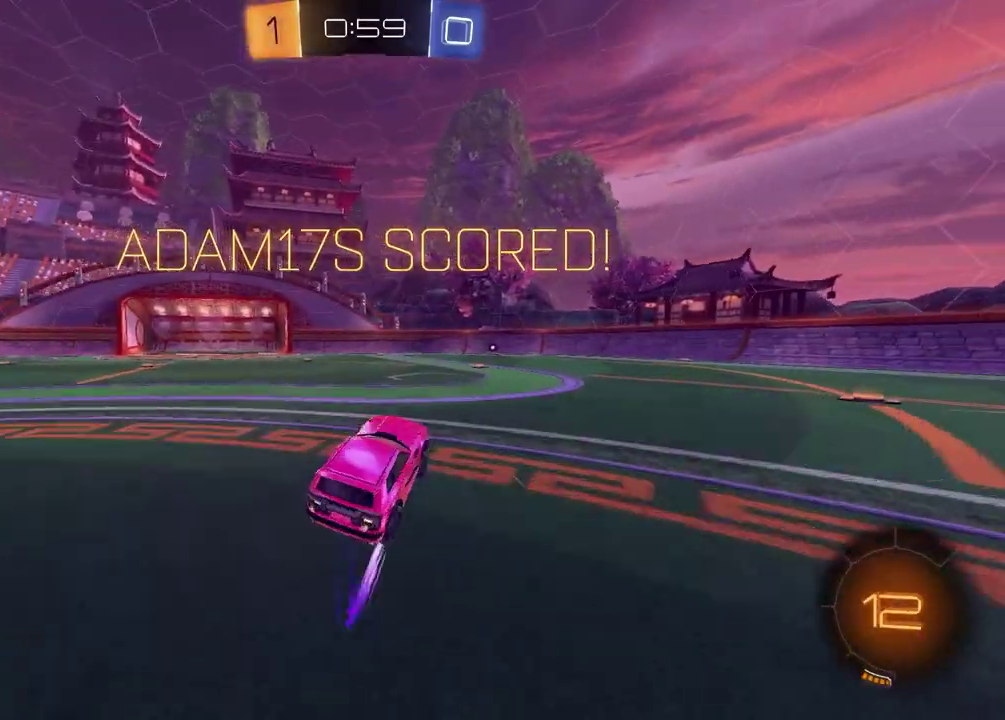
{"buttons": ["SQUARE", "R2"], "left_stick": "down", "right_stick": "center", "events": [[117, "CROSS", "down"], [283, "left_stick", "down"], [350, "CROSS", "up"], [433, "SQUARE", "down"]]}
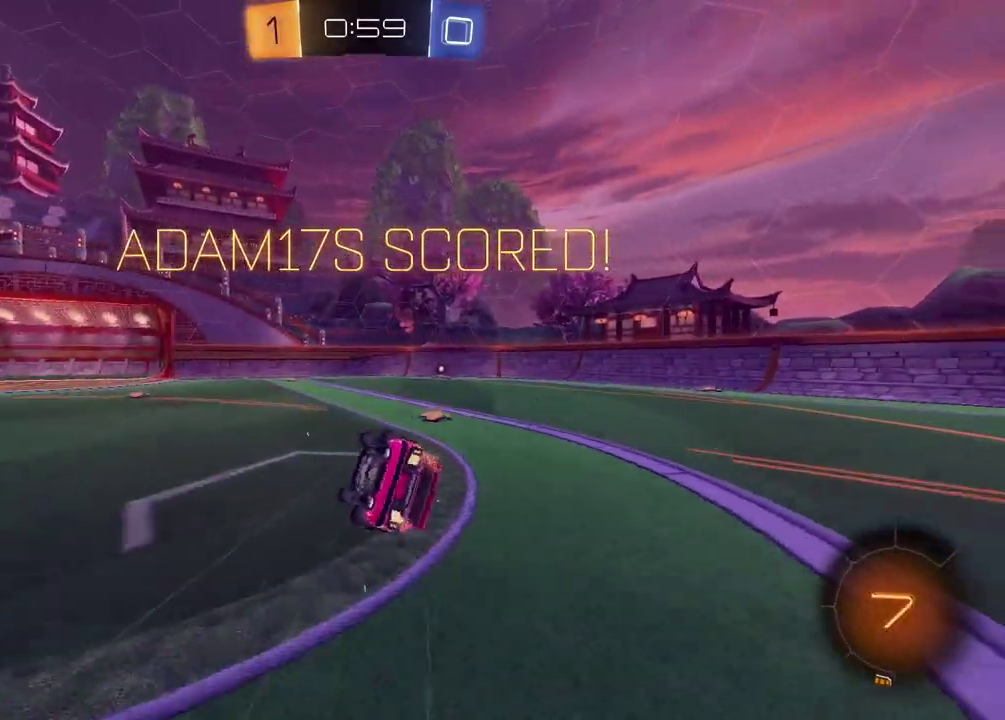
{"buttons": ["SQUARE", "R2"], "left_stick": "down-right", "right_stick": "center", "events": [[17, "left_stick", "down-right"]]}
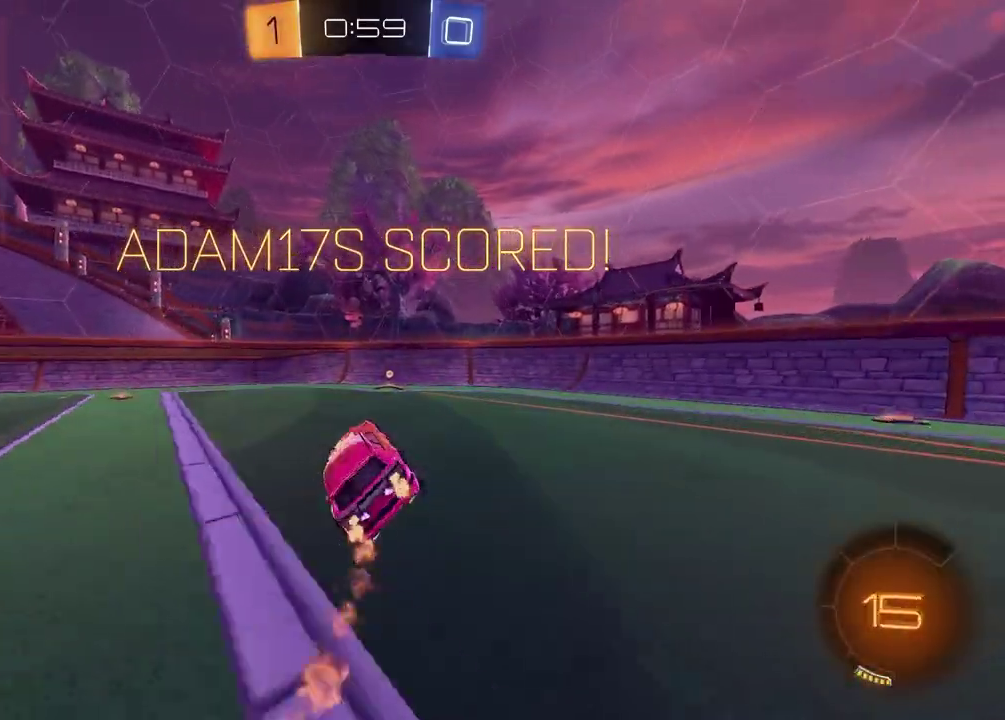
{"buttons": ["CROSS"], "left_stick": "center", "right_stick": "center", "events": [[33, "left_stick", "center"], [50, "SQUARE", "up"], [367, "R2", "up"], [417, "CROSS", "down"]]}
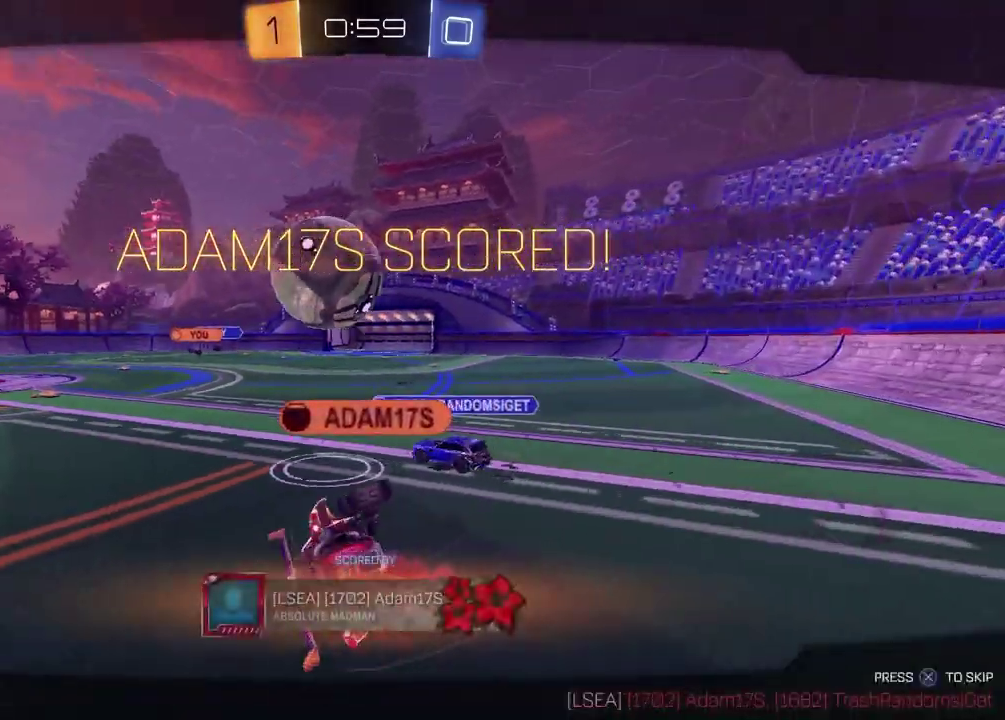
{"buttons": [], "left_stick": "center", "right_stick": "center", "events": [[33, "CROSS", "up"]]}